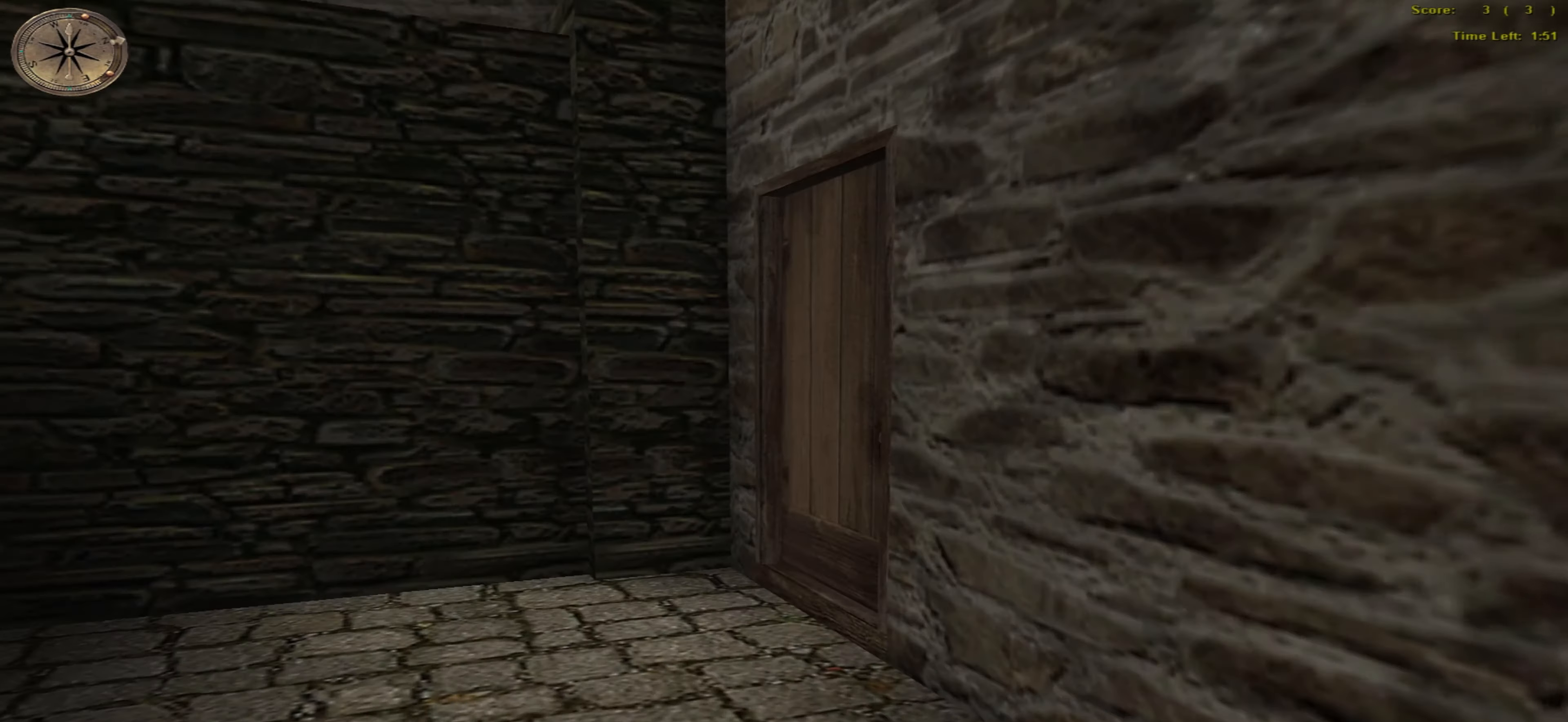
Gameplay with keyboard and mouse; each line is a JSON object with the keys and mouse buttons held at the frame after it. "events" lists presses ("down") and releases ("up") of "caps_lock", "ctrl", "down", "escape", "left", "return", "right", "shift_l", "shift_r", "space", "tab", "up", "mouse_left" and "mouse_right" between this image and that frame as [ms after this image, input, new state], when the widget could be followed in between. "mouse_left", "mouse_right" = the "left", "right" buttons of the "mouse" list. No other keys are recorded. Not read: mouse_move mouse_wheel.
{"keys": ["left", "up"], "mouse": [], "events": [[400, "left", "down"], [417, "shift_r", "down"], [484, "shift_r", "up"]]}
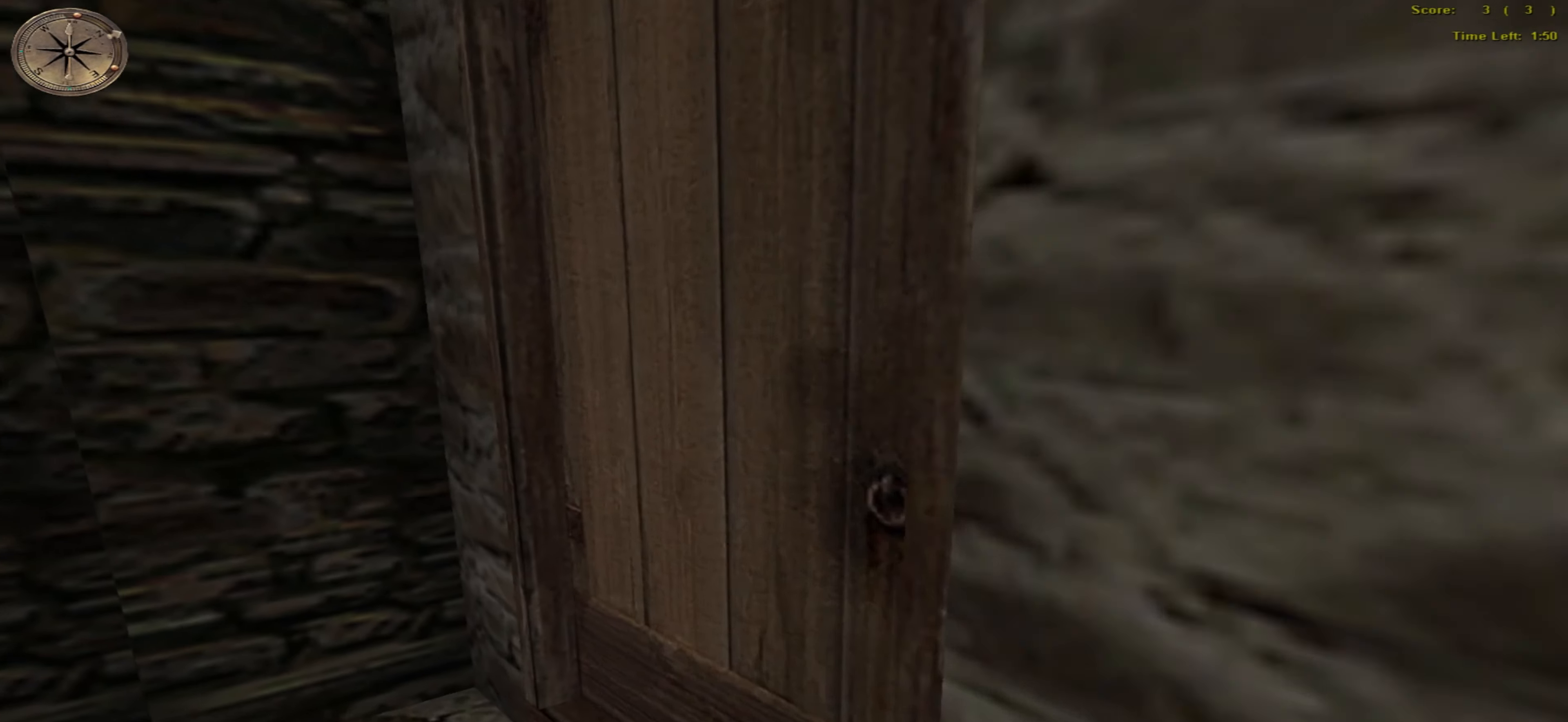
{"keys": ["up"], "mouse": [], "events": [[50, "shift_r", "down"], [150, "shift_r", "up"], [167, "left", "up"]]}
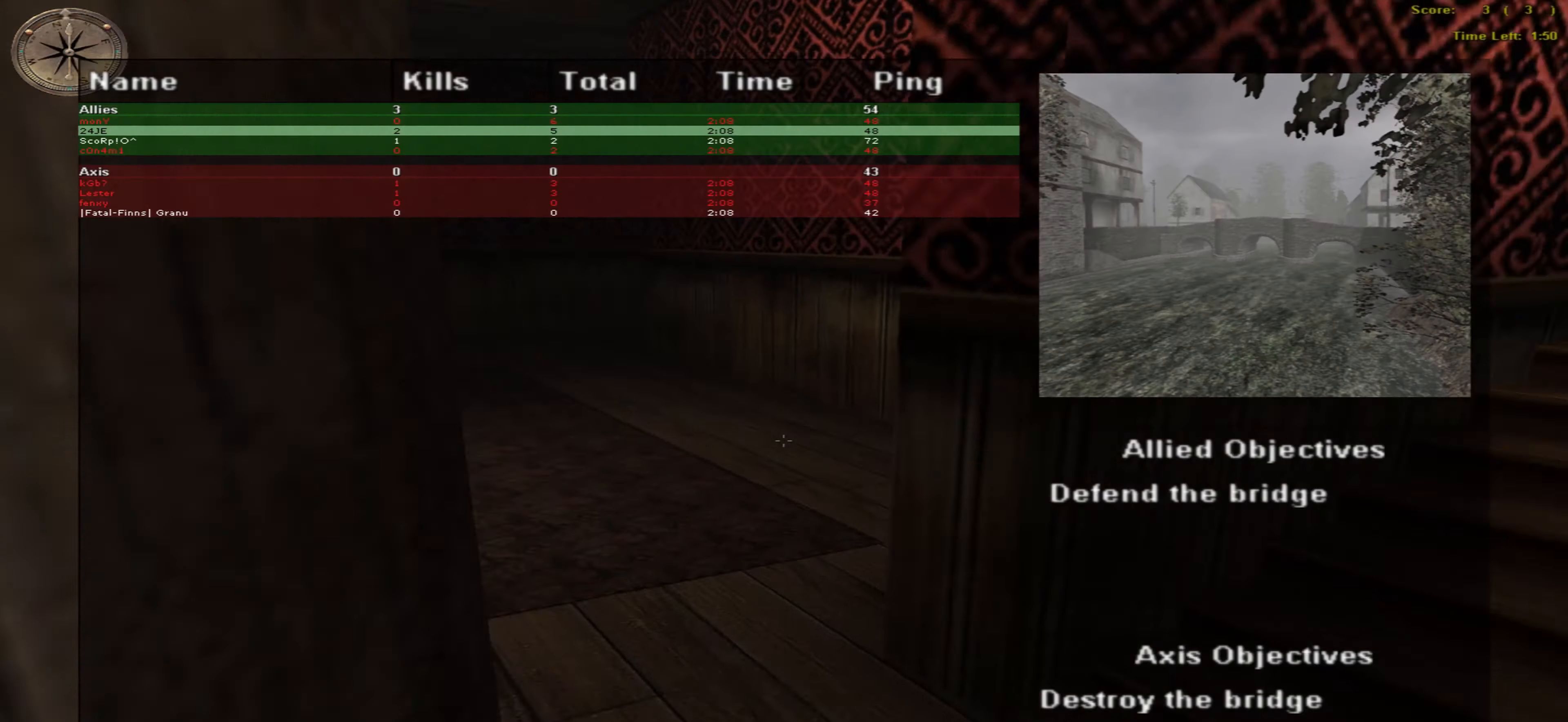
{"keys": ["up"], "mouse": [], "events": []}
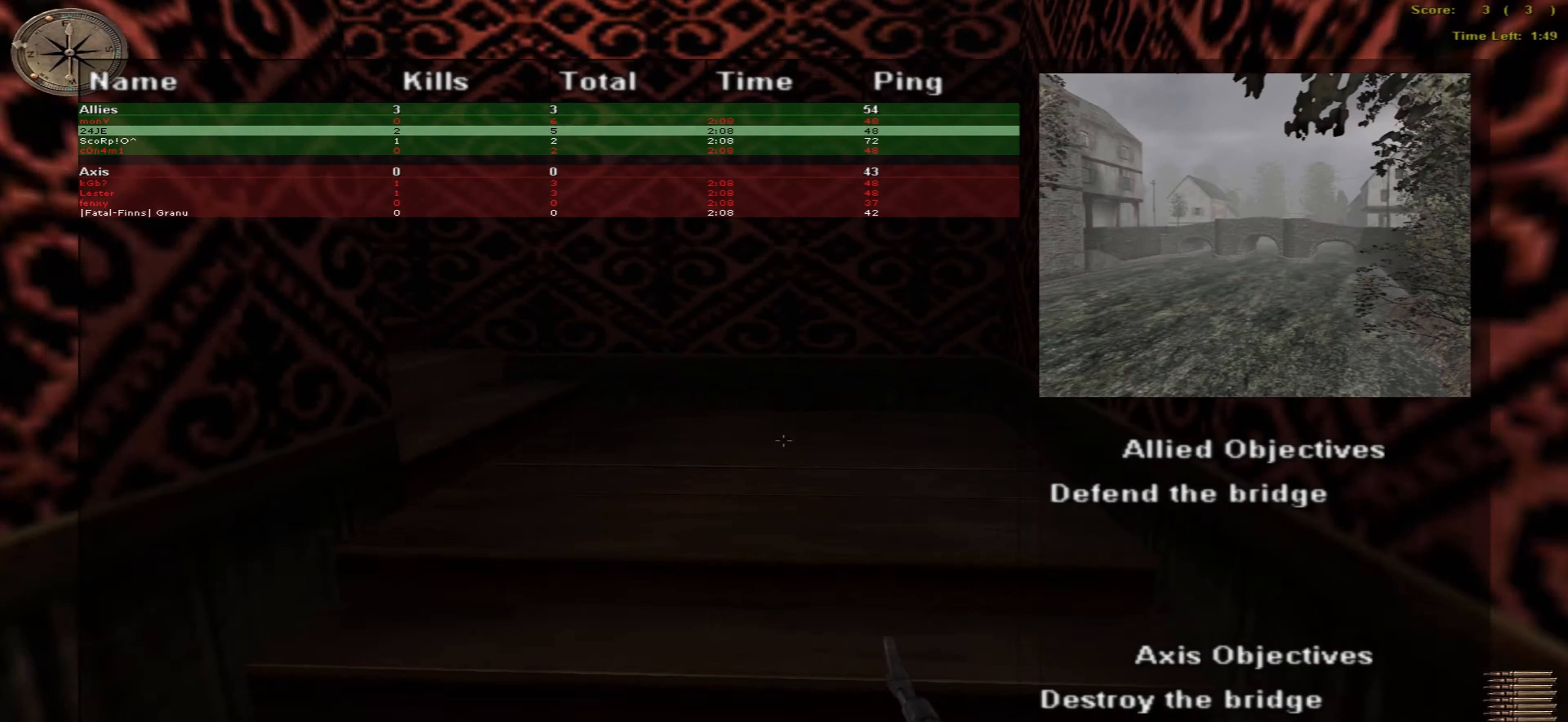
{"keys": ["up"], "mouse": [], "events": []}
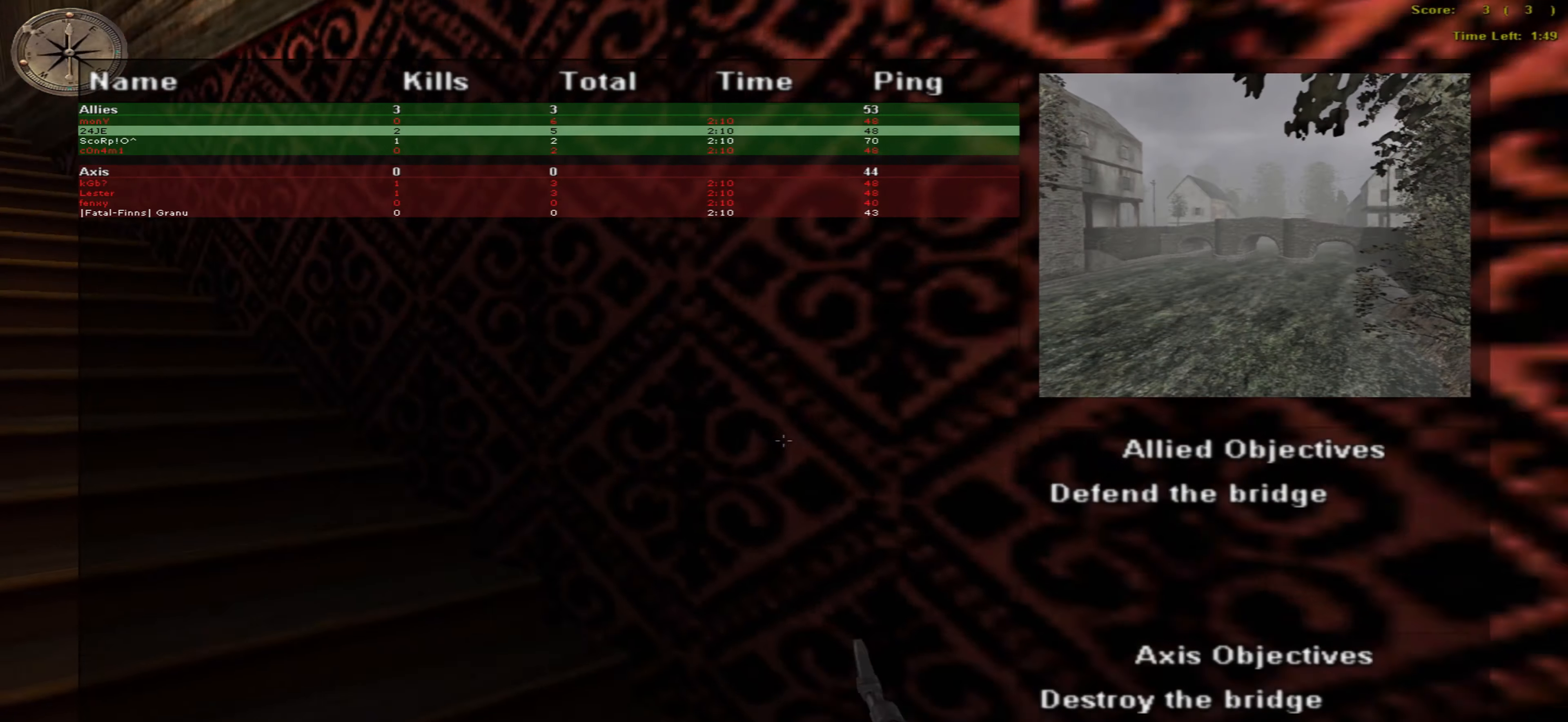
{"keys": ["up"], "mouse": [], "events": []}
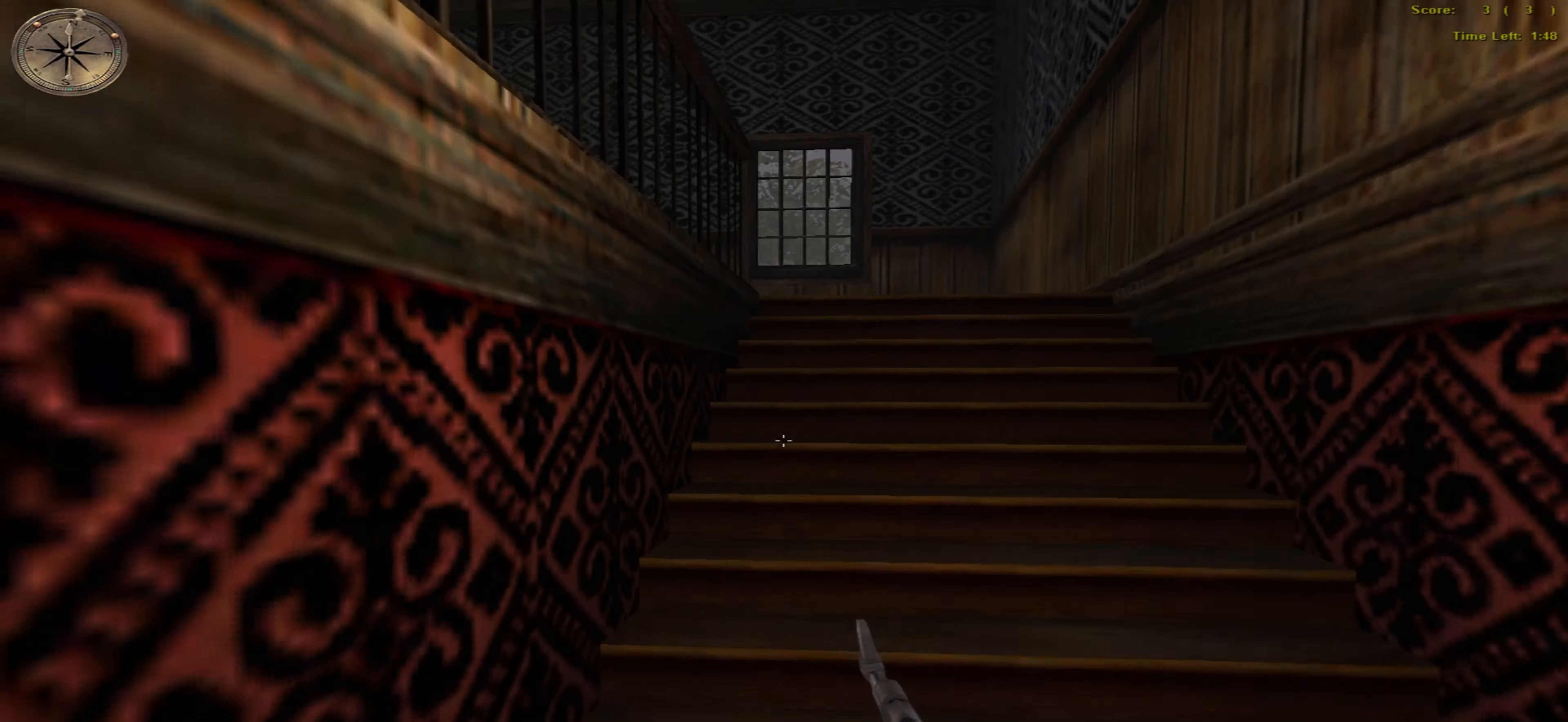
{"keys": ["up"], "mouse": [], "events": []}
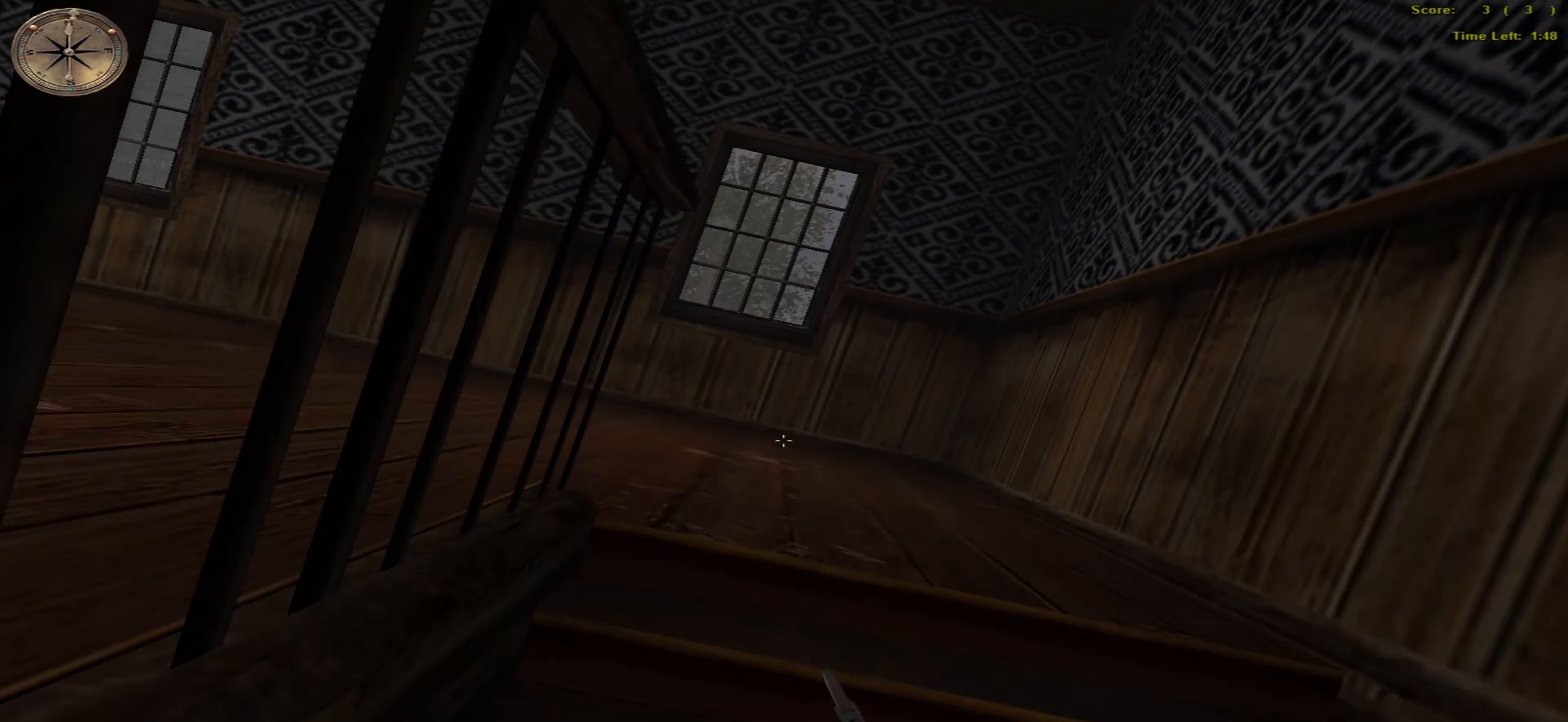
{"keys": ["left", "up"], "mouse": [], "events": [[483, "left", "down"]]}
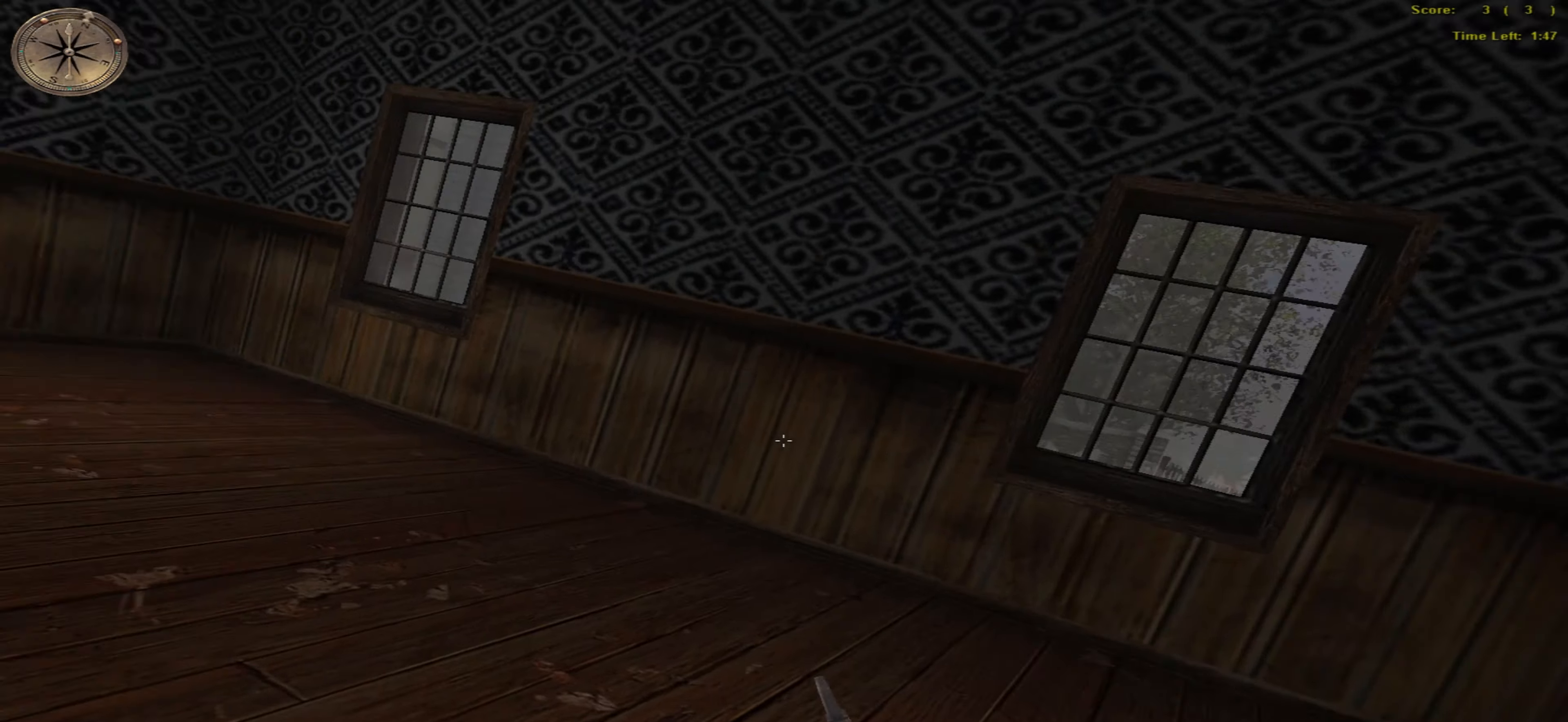
{"keys": ["left", "up"], "mouse": [], "events": []}
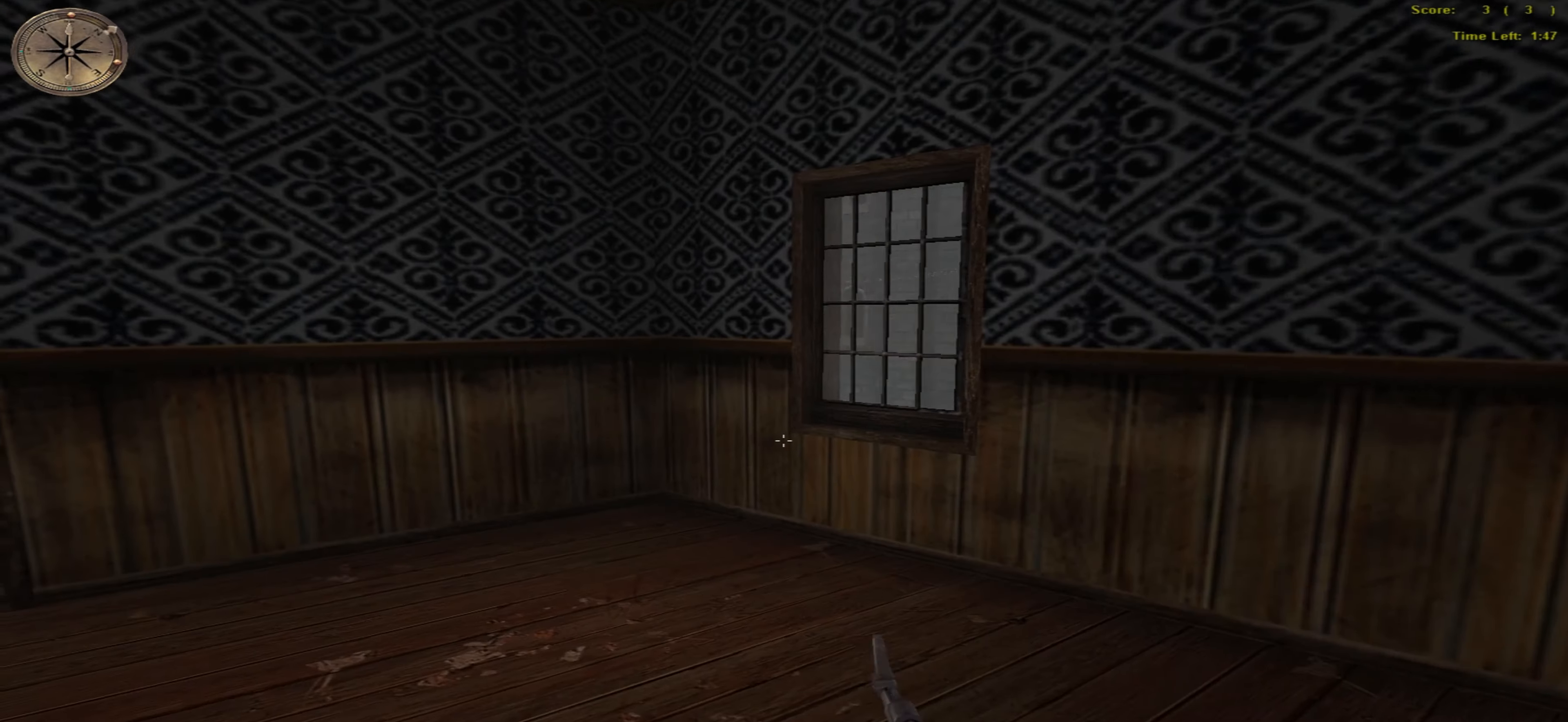
{"keys": ["left", "up"], "mouse": [], "events": [[66, "return", "down"], [200, "return", "up"]]}
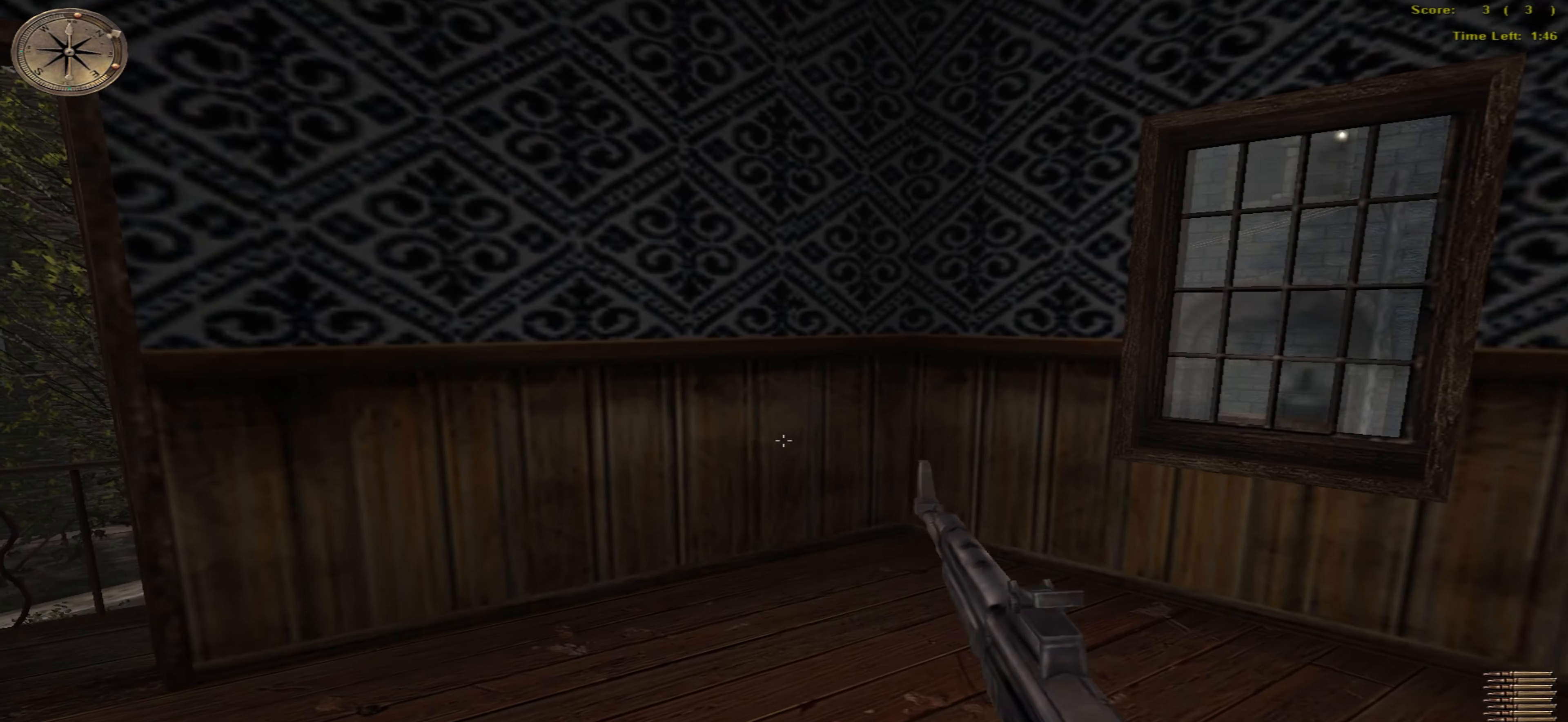
{"keys": ["left", "up"], "mouse": [], "events": []}
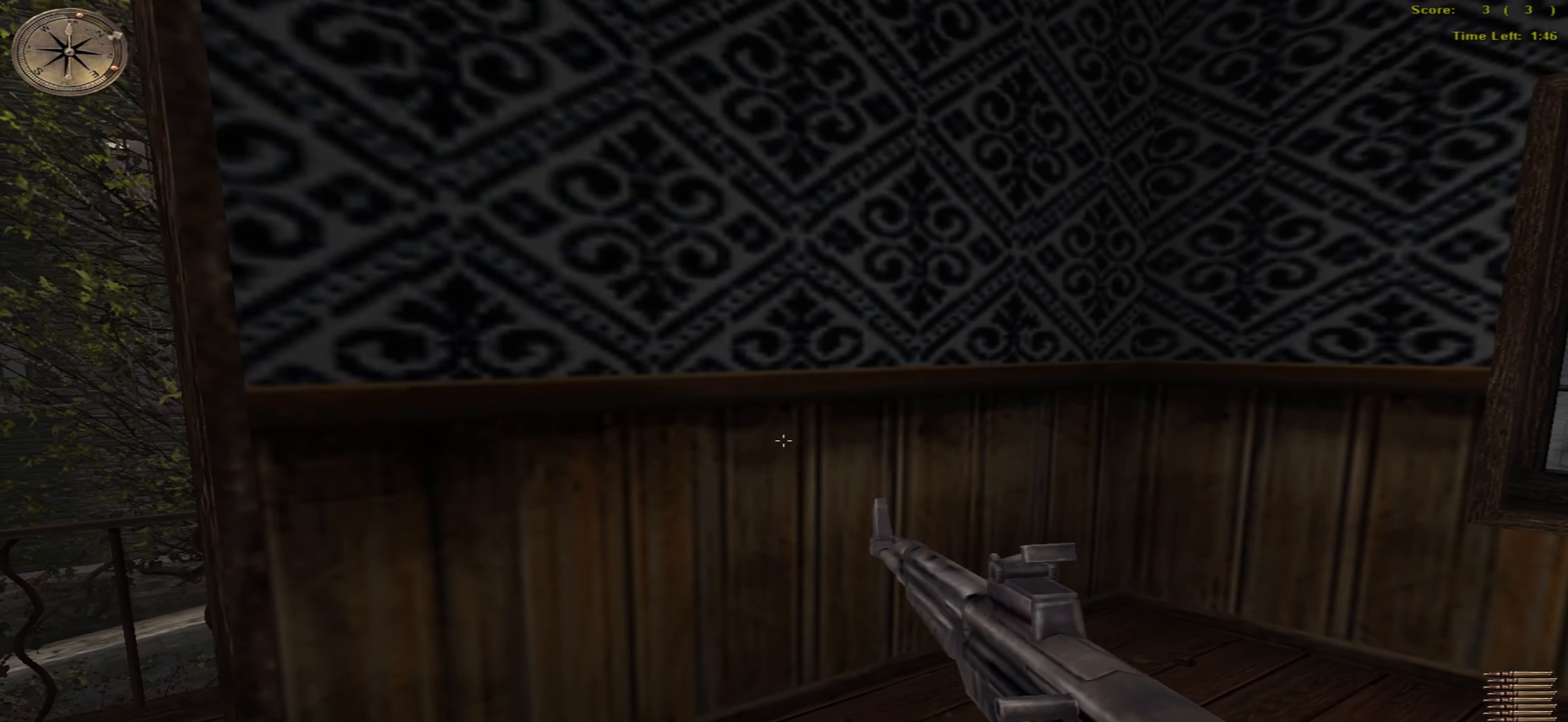
{"keys": ["left", "up"], "mouse": [], "events": []}
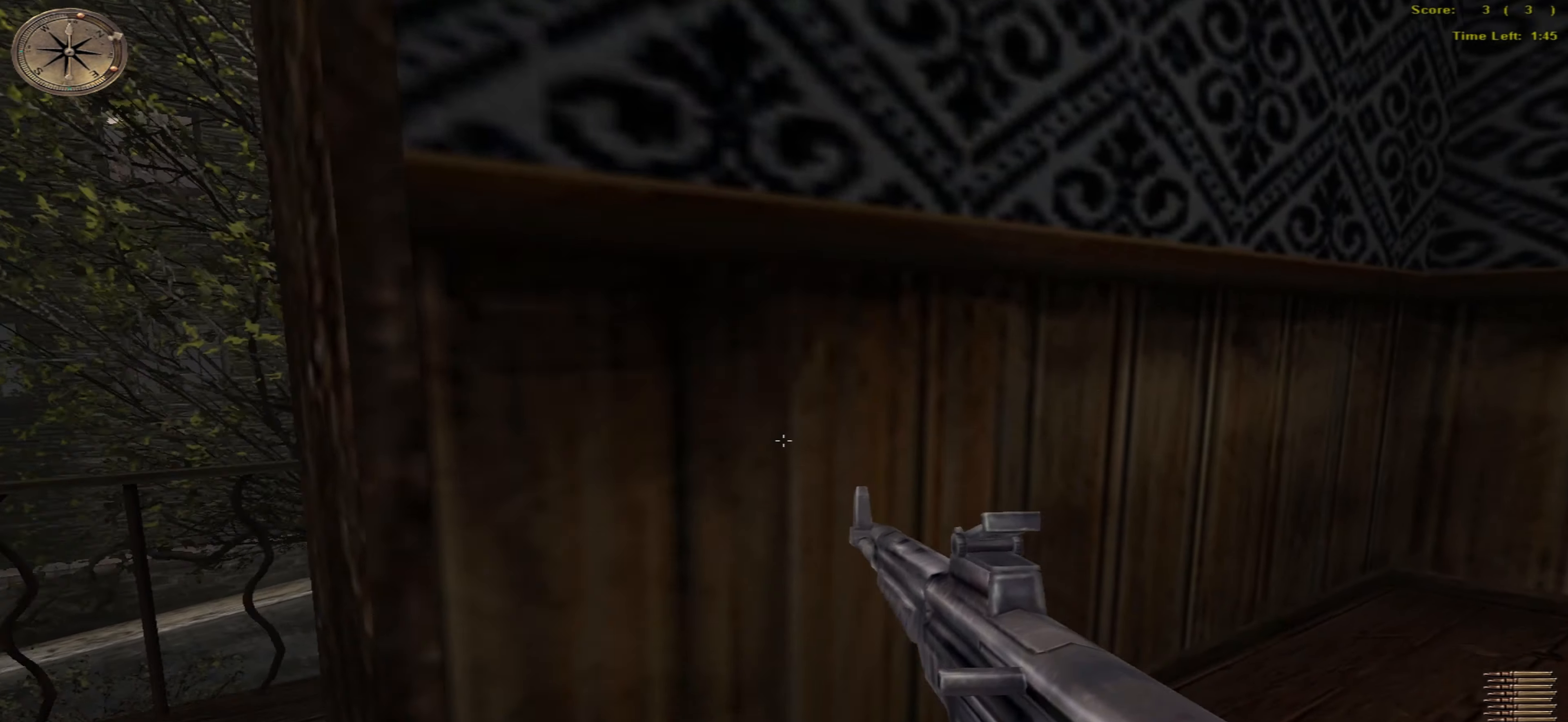
{"keys": ["left"], "mouse": [], "events": [[300, "up", "up"]]}
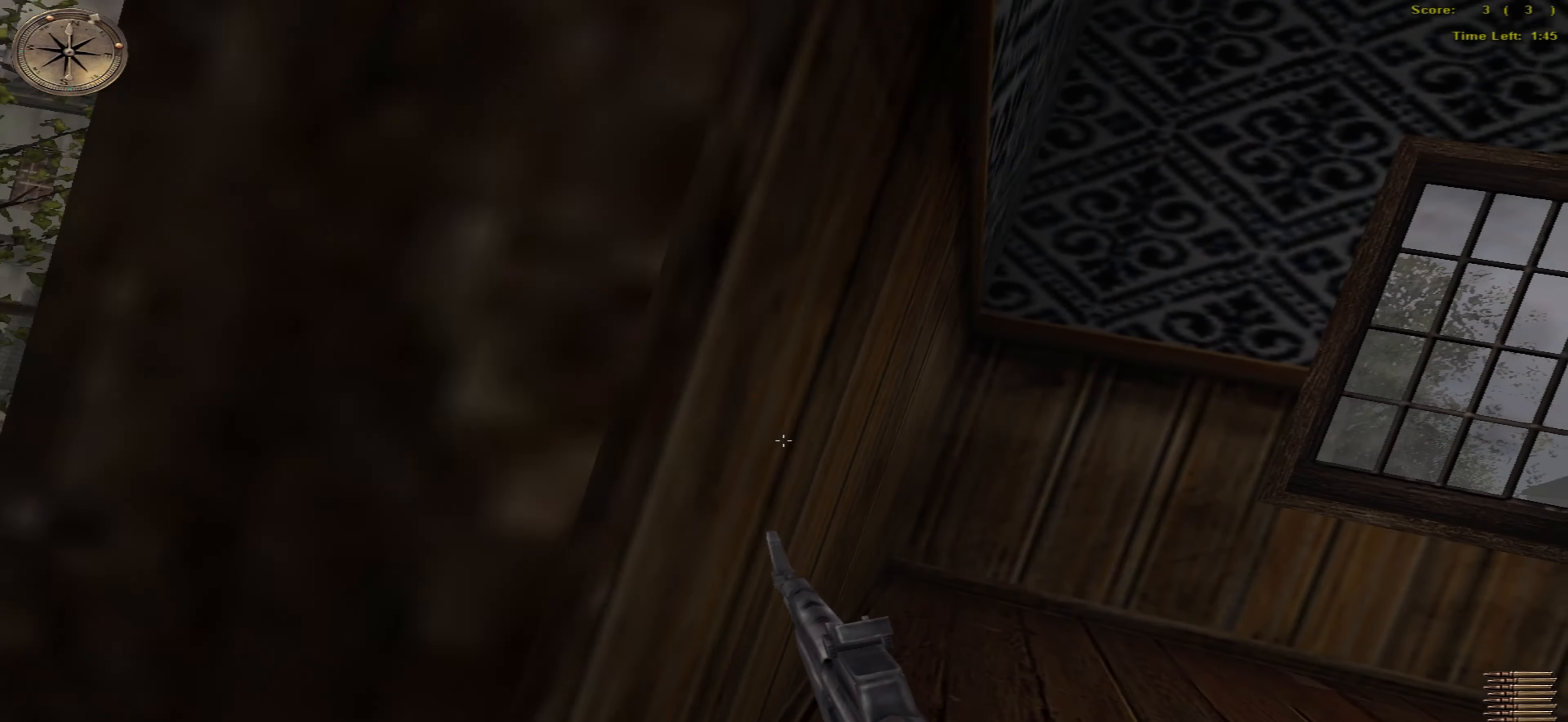
{"keys": ["left"], "mouse": [], "events": [[33, "left", "up"], [50, "right", "down"], [150, "right", "up"], [416, "left", "down"]]}
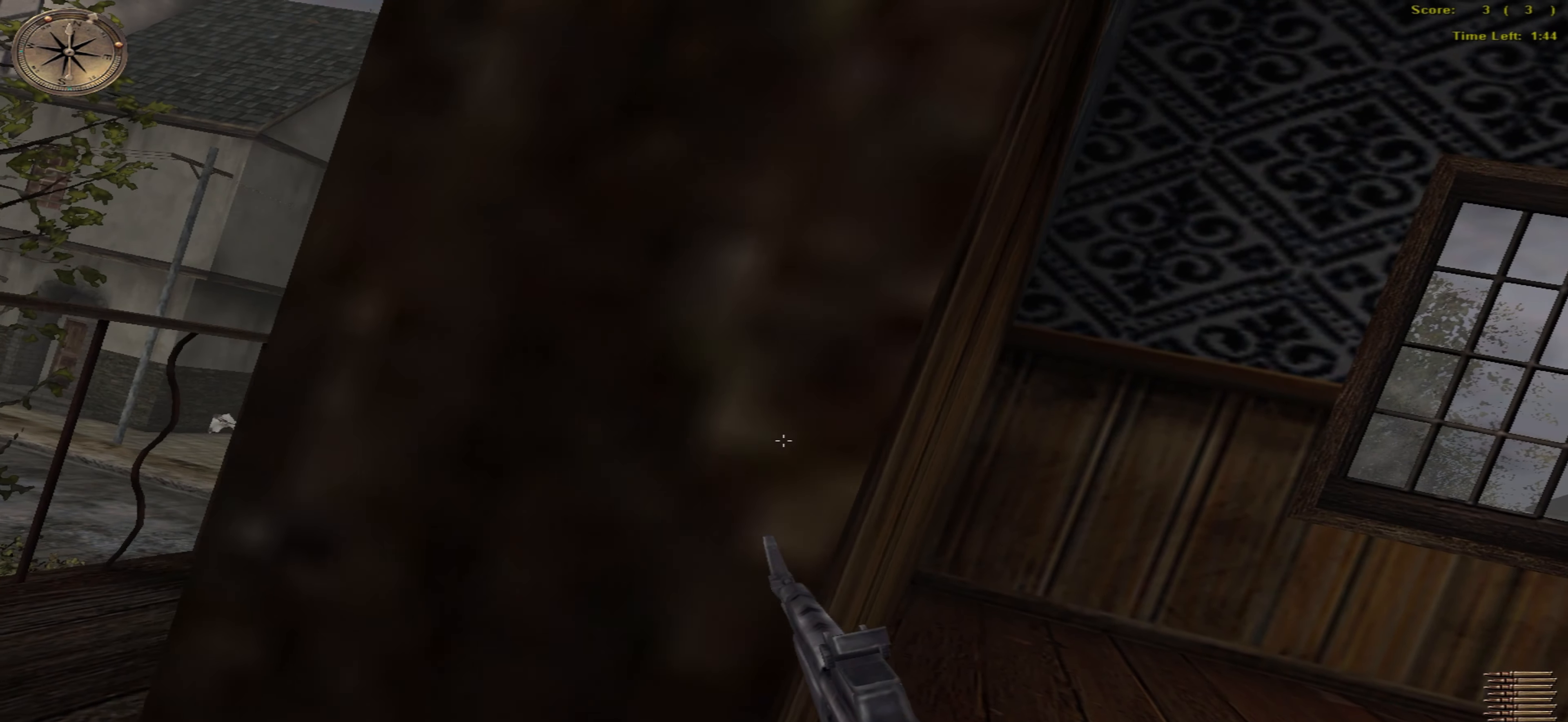
{"keys": [], "mouse": [], "events": [[66, "left", "up"], [83, "right", "down"], [233, "right", "up"], [333, "right", "down"], [433, "right", "up"]]}
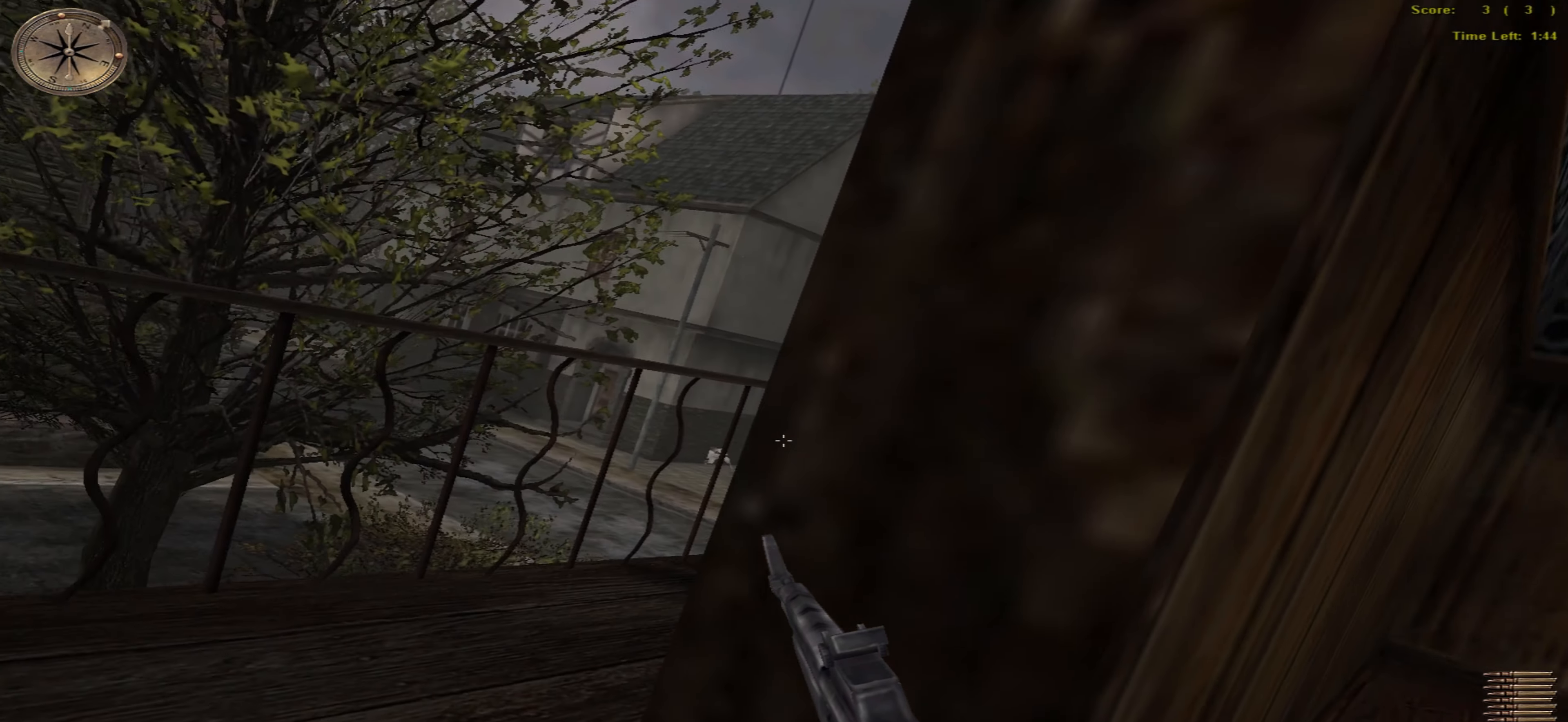
{"keys": [], "mouse": [], "events": [[283, "left", "down"], [500, "left", "up"]]}
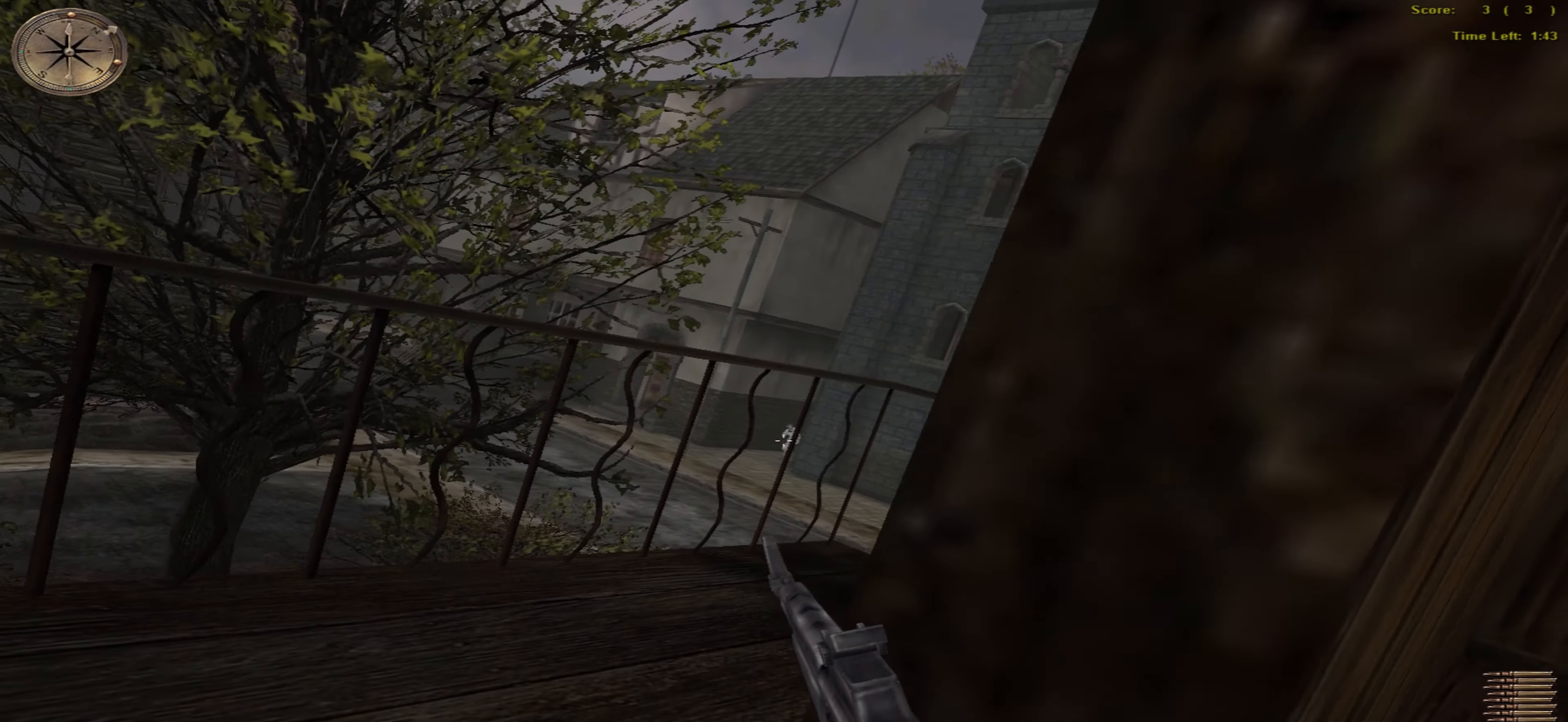
{"keys": ["right"], "mouse": [], "events": [[100, "mouse_left", "down"], [117, "right", "down"], [200, "mouse_left", "up"]]}
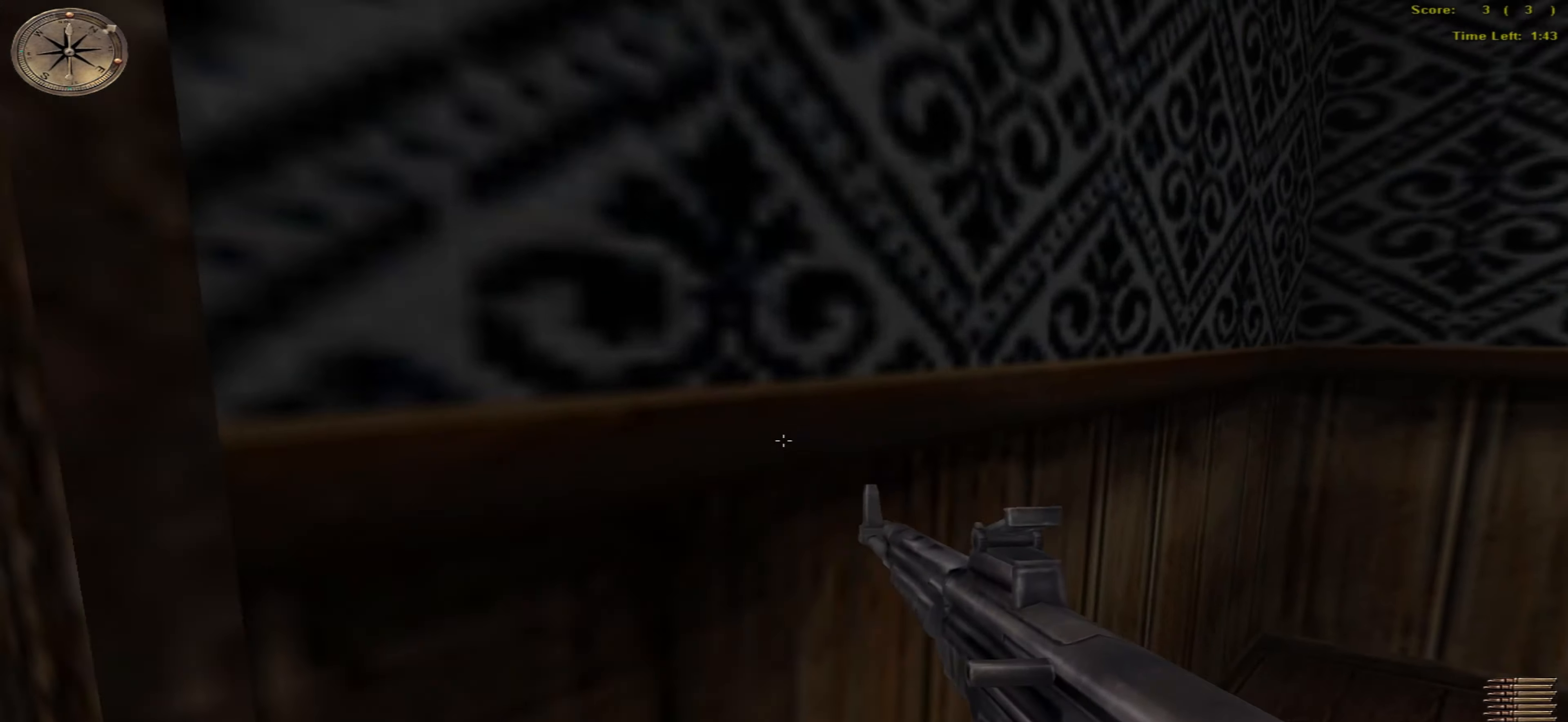
{"keys": ["down", "left"], "mouse": [], "events": [[100, "left", "down"], [117, "right", "up"], [300, "down", "down"]]}
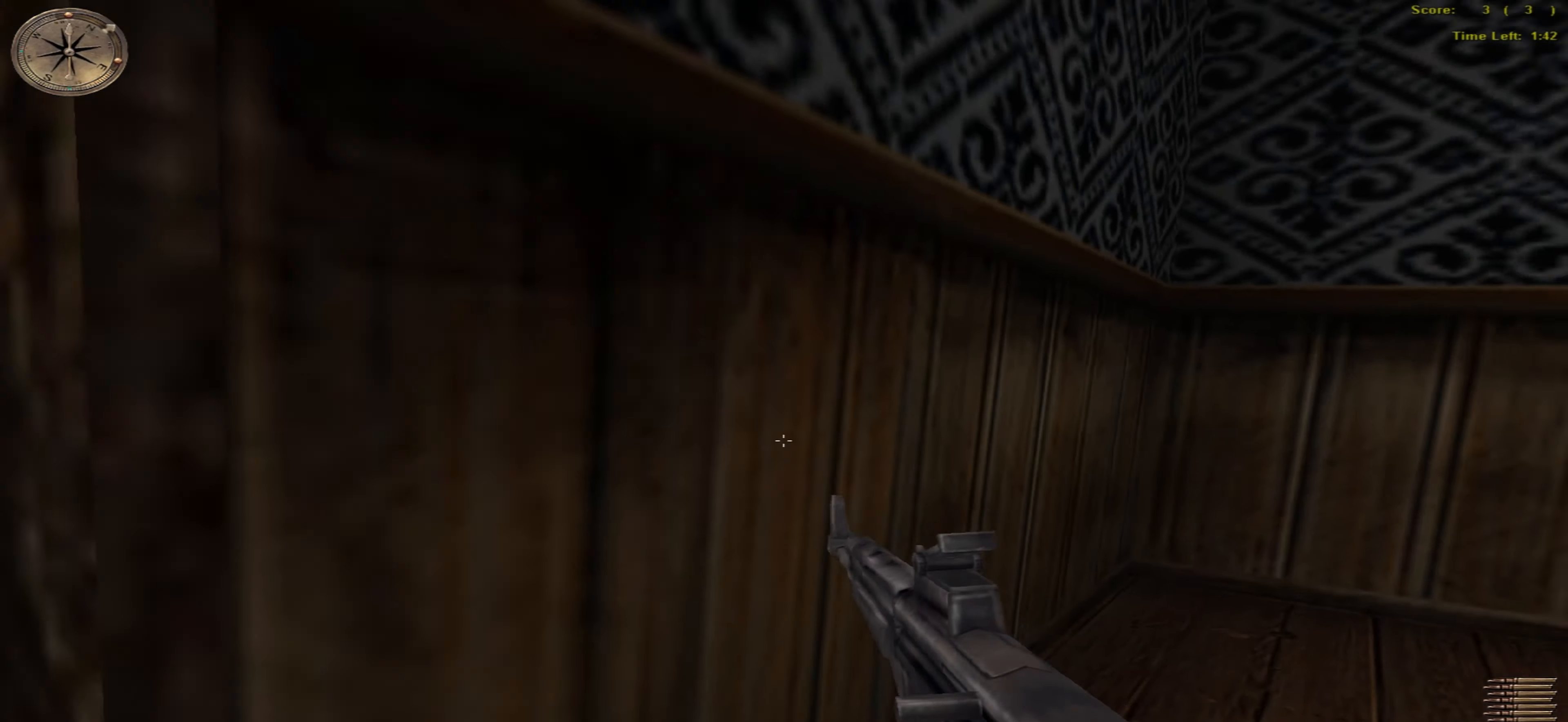
{"keys": [], "mouse": [], "events": [[17, "down", "up"], [67, "left", "up"], [283, "left", "down"], [467, "left", "up"]]}
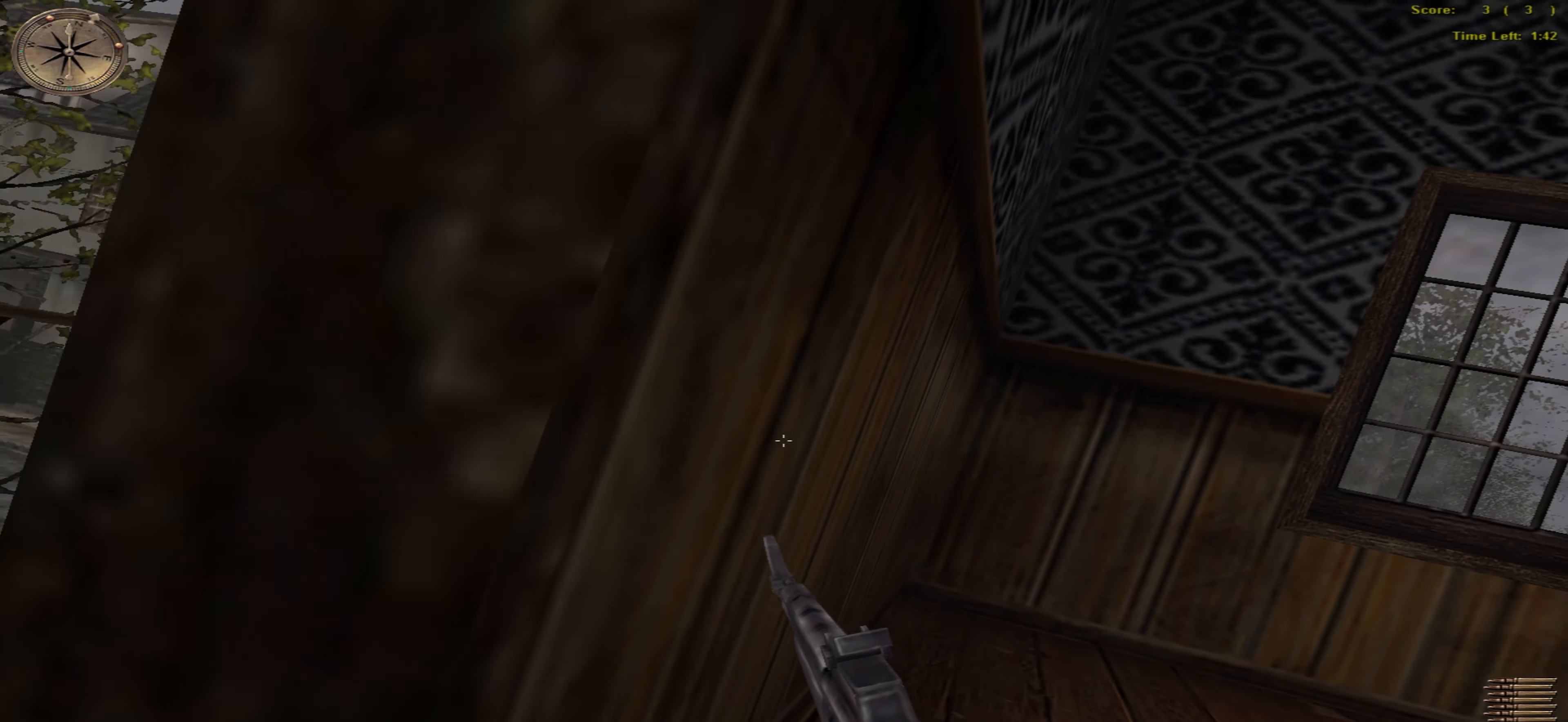
{"keys": ["left"], "mouse": [], "events": [[100, "left", "down"], [233, "left", "up"], [400, "left", "down"]]}
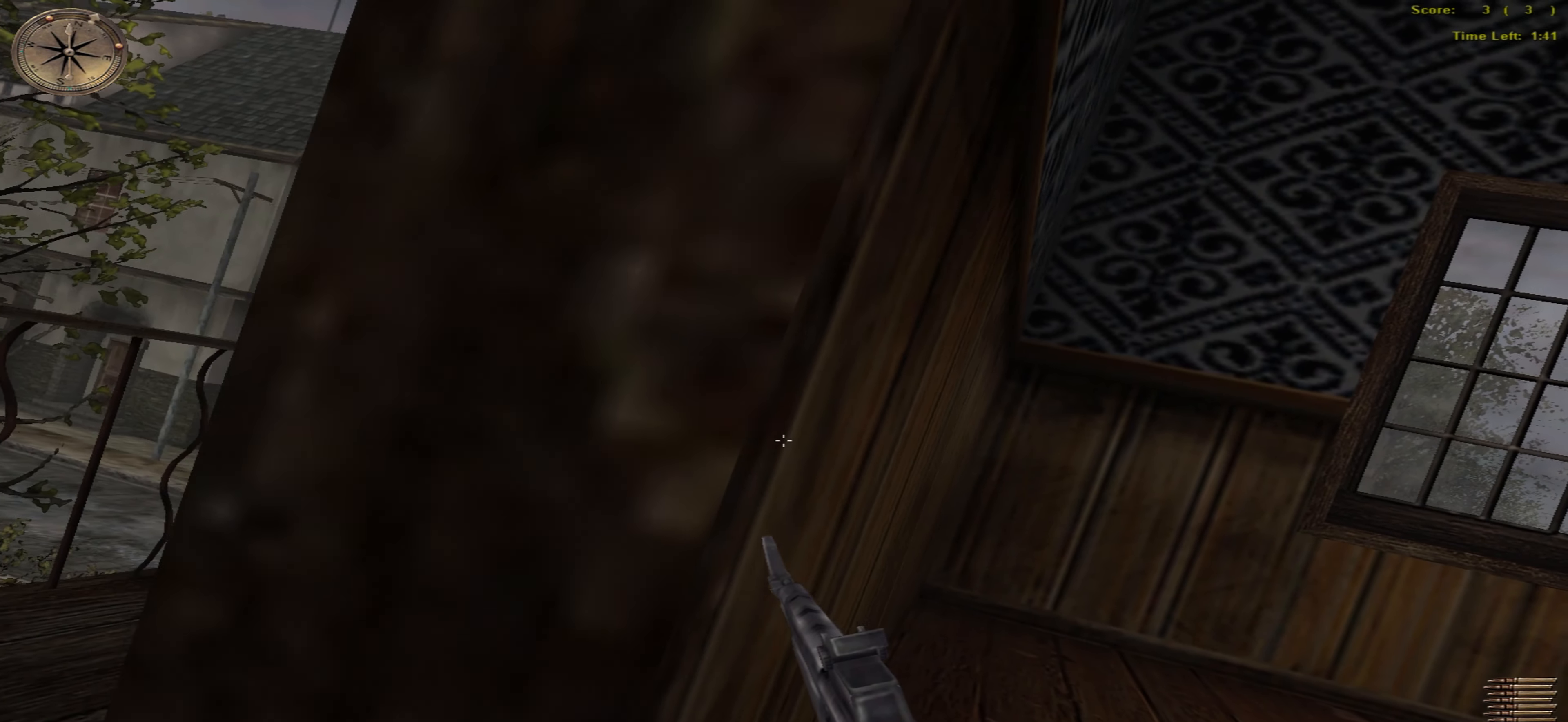
{"keys": [], "mouse": [], "events": [[33, "left", "up"], [233, "left", "down"], [350, "left", "up"]]}
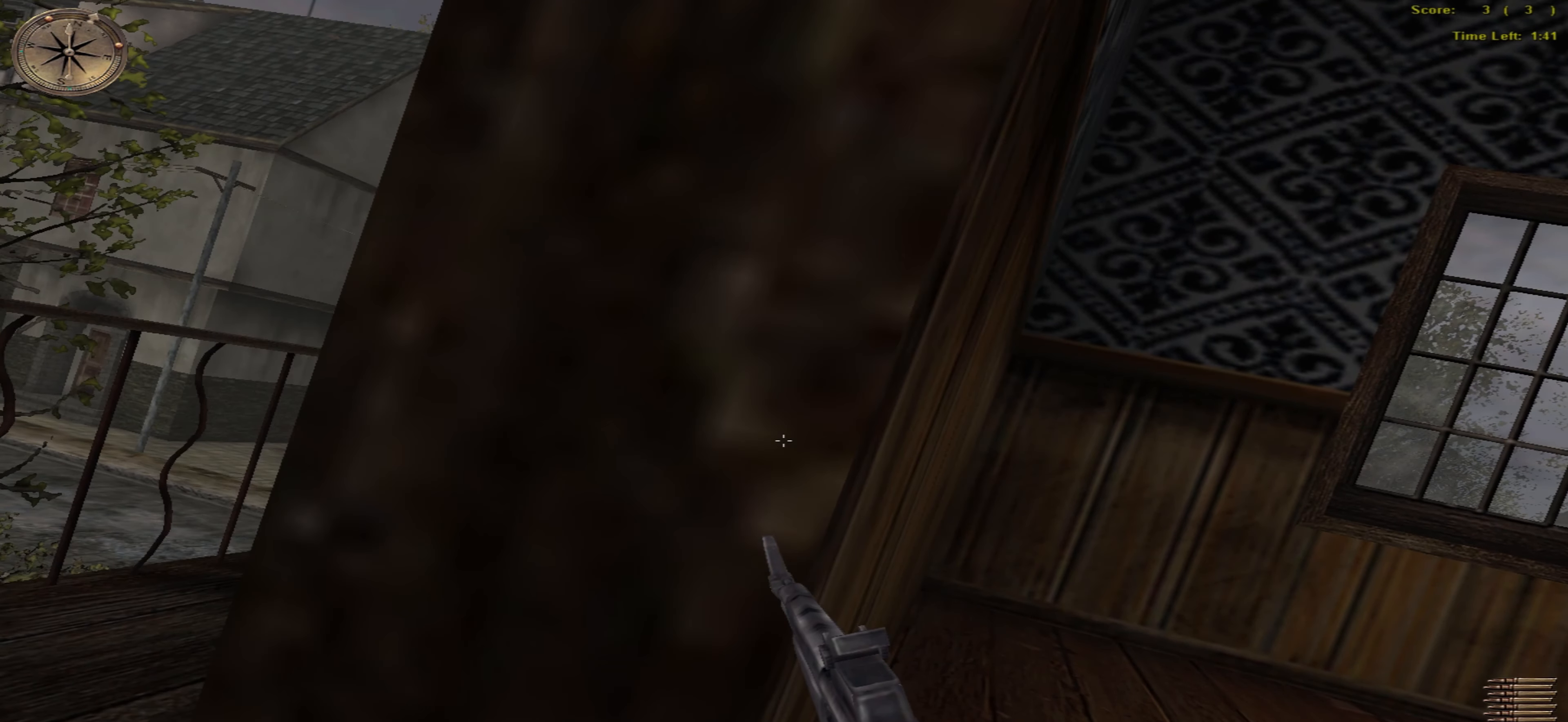
{"keys": [], "mouse": [], "events": [[233, "left", "down"], [317, "left", "up"]]}
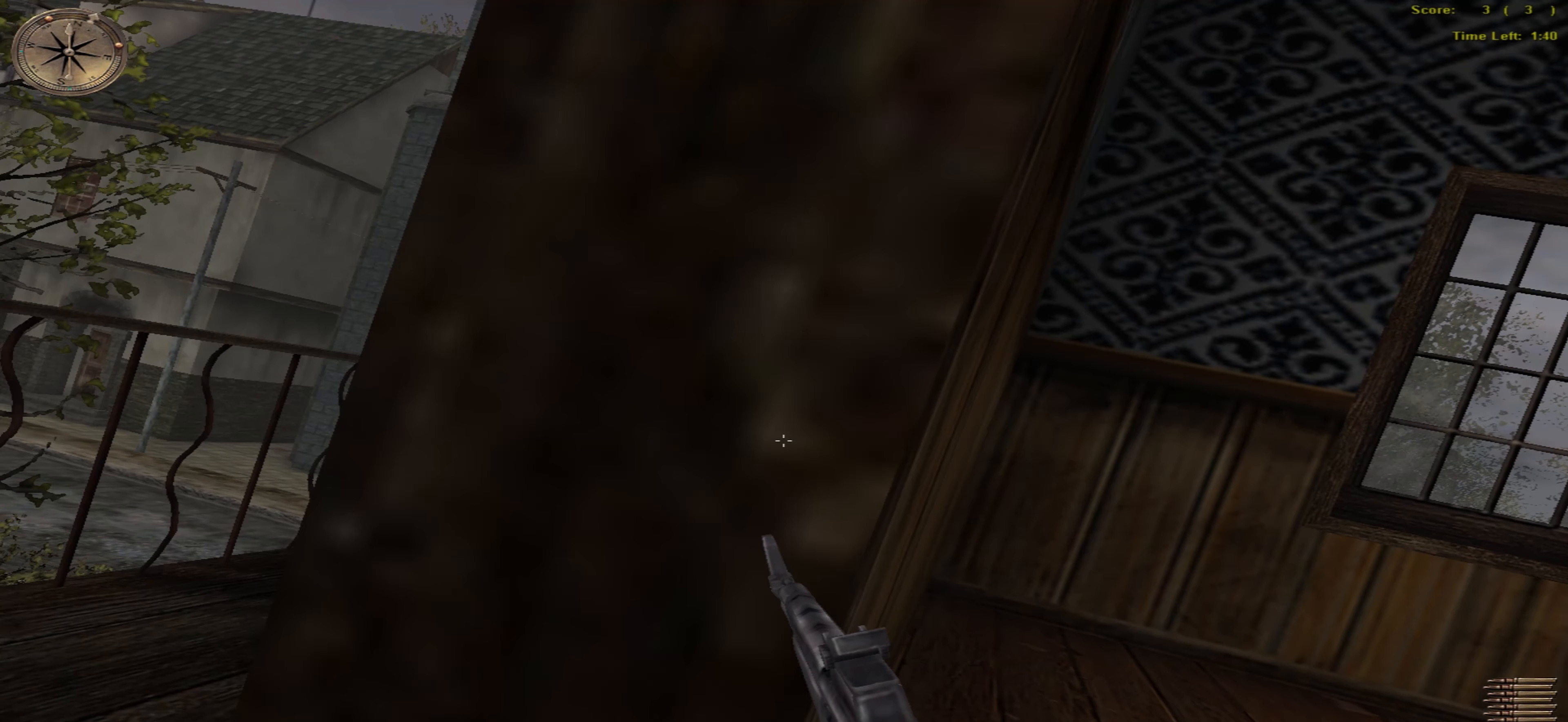
{"keys": ["left"], "mouse": [], "events": [[117, "left", "down"]]}
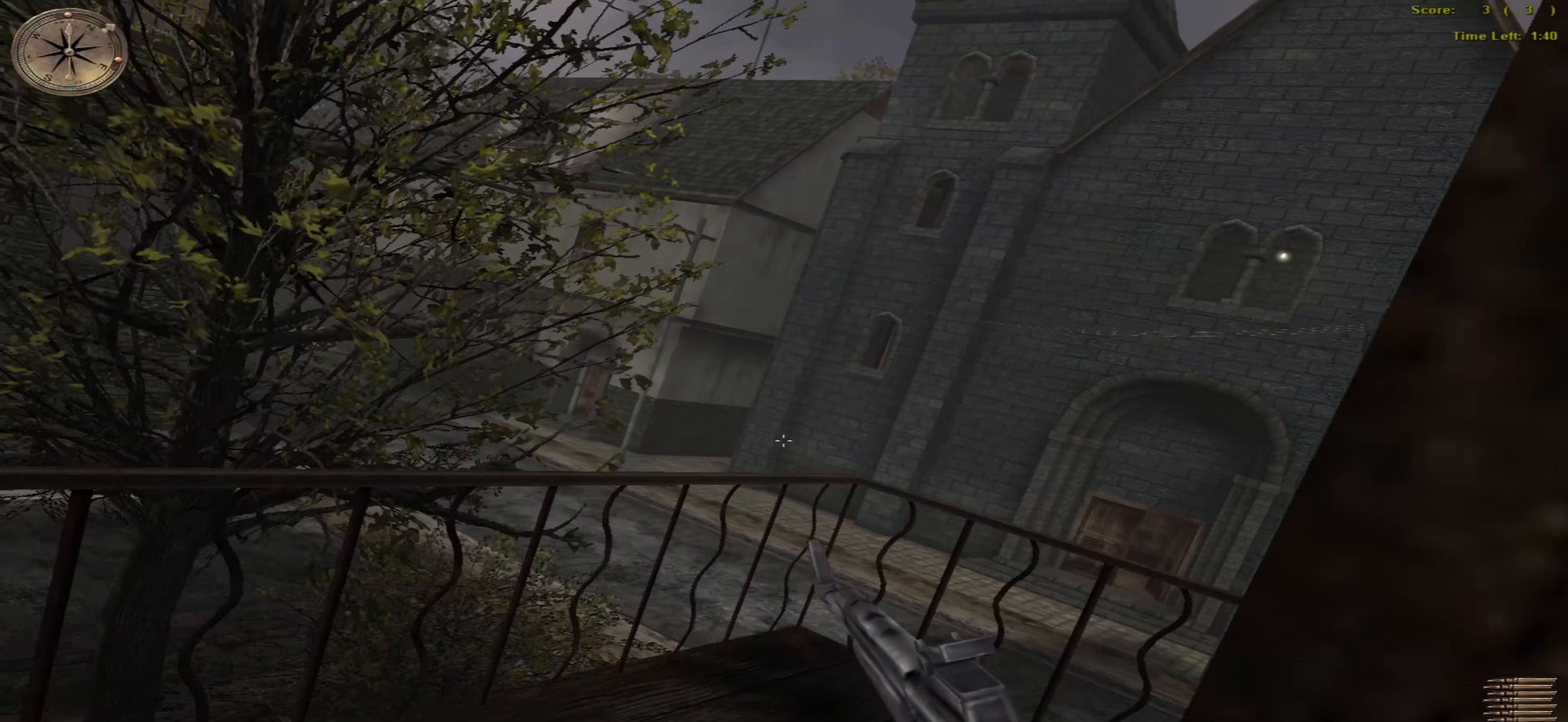
{"keys": ["left"], "mouse": [], "events": []}
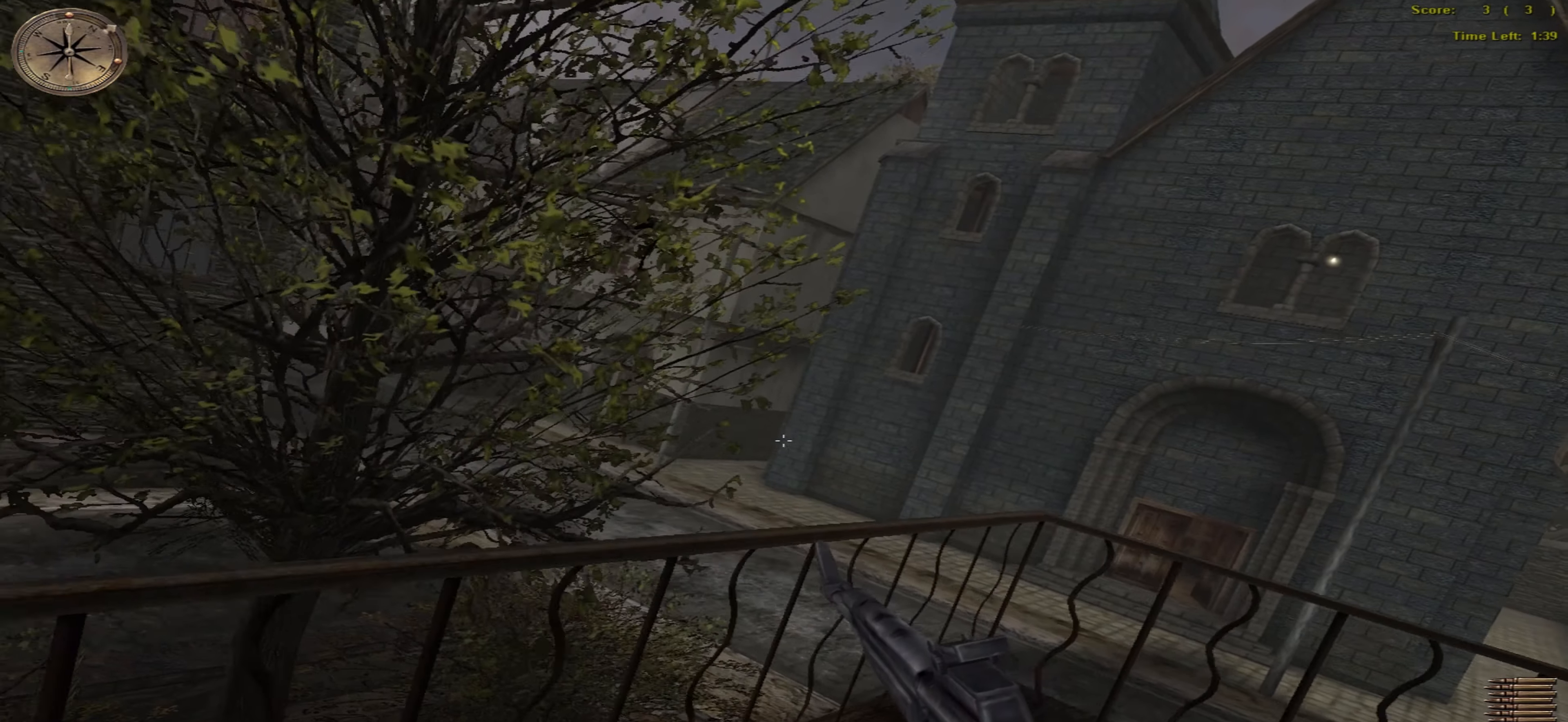
{"keys": ["down", "left"], "mouse": [], "events": [[433, "down", "down"]]}
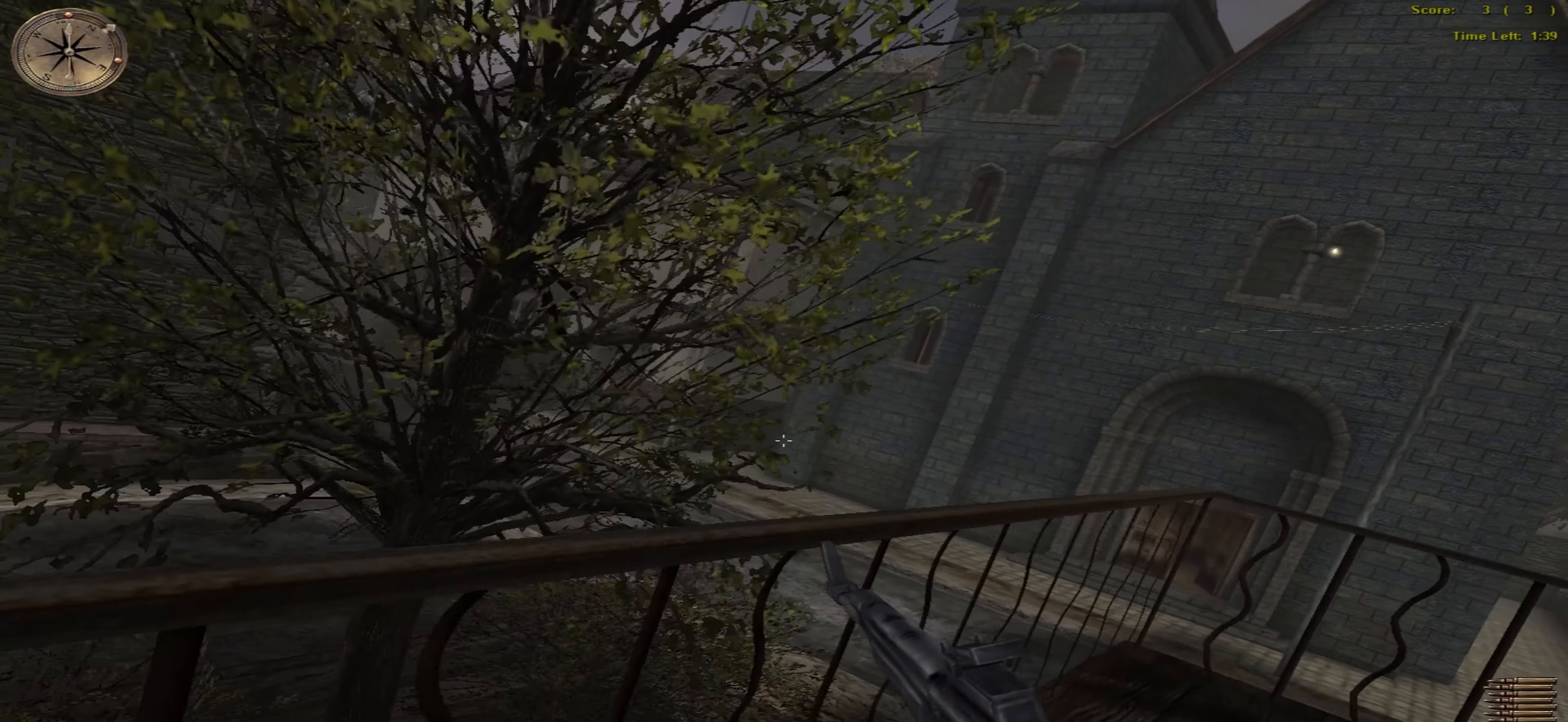
{"keys": ["down", "left"], "mouse": [], "events": []}
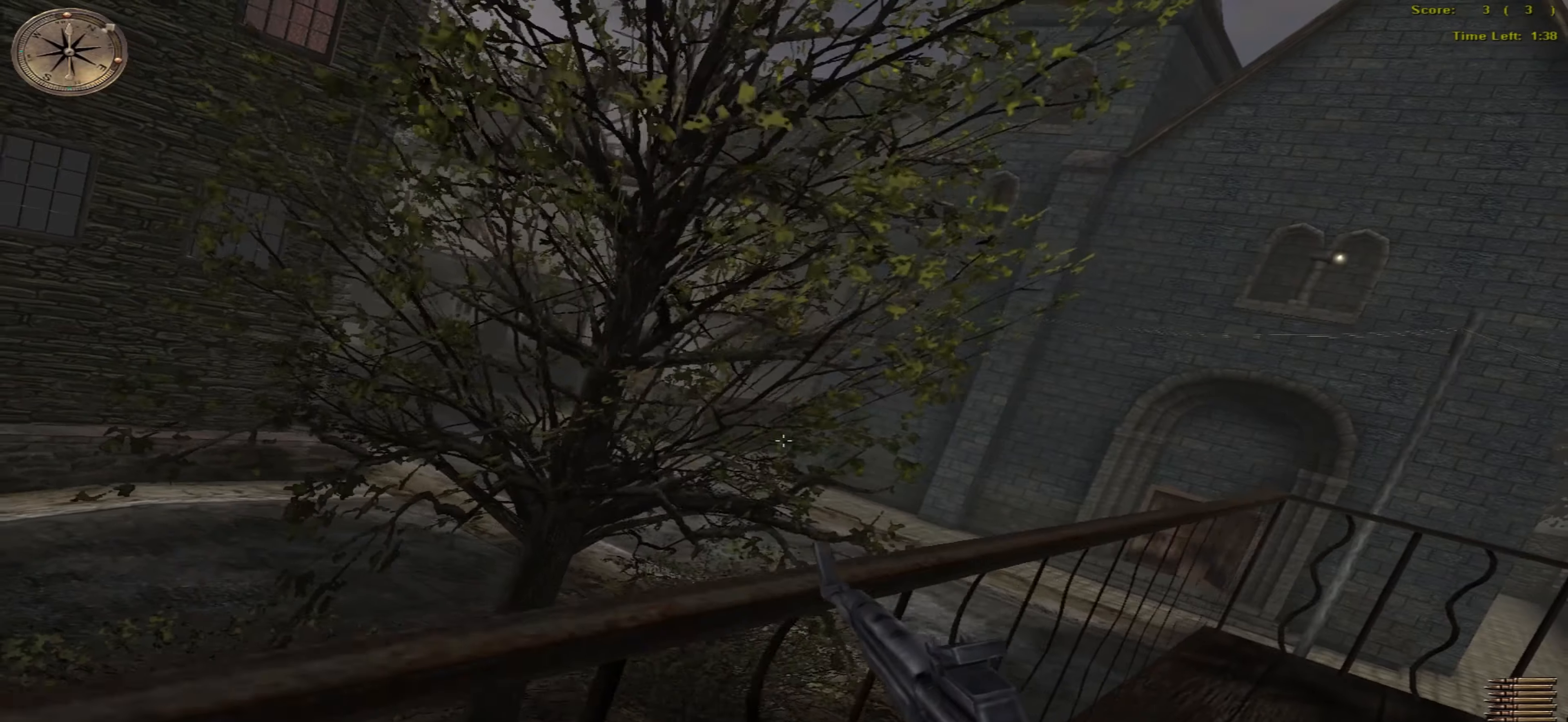
{"keys": ["left"], "mouse": [], "events": [[34, "down", "up"], [234, "down", "down"], [400, "down", "up"]]}
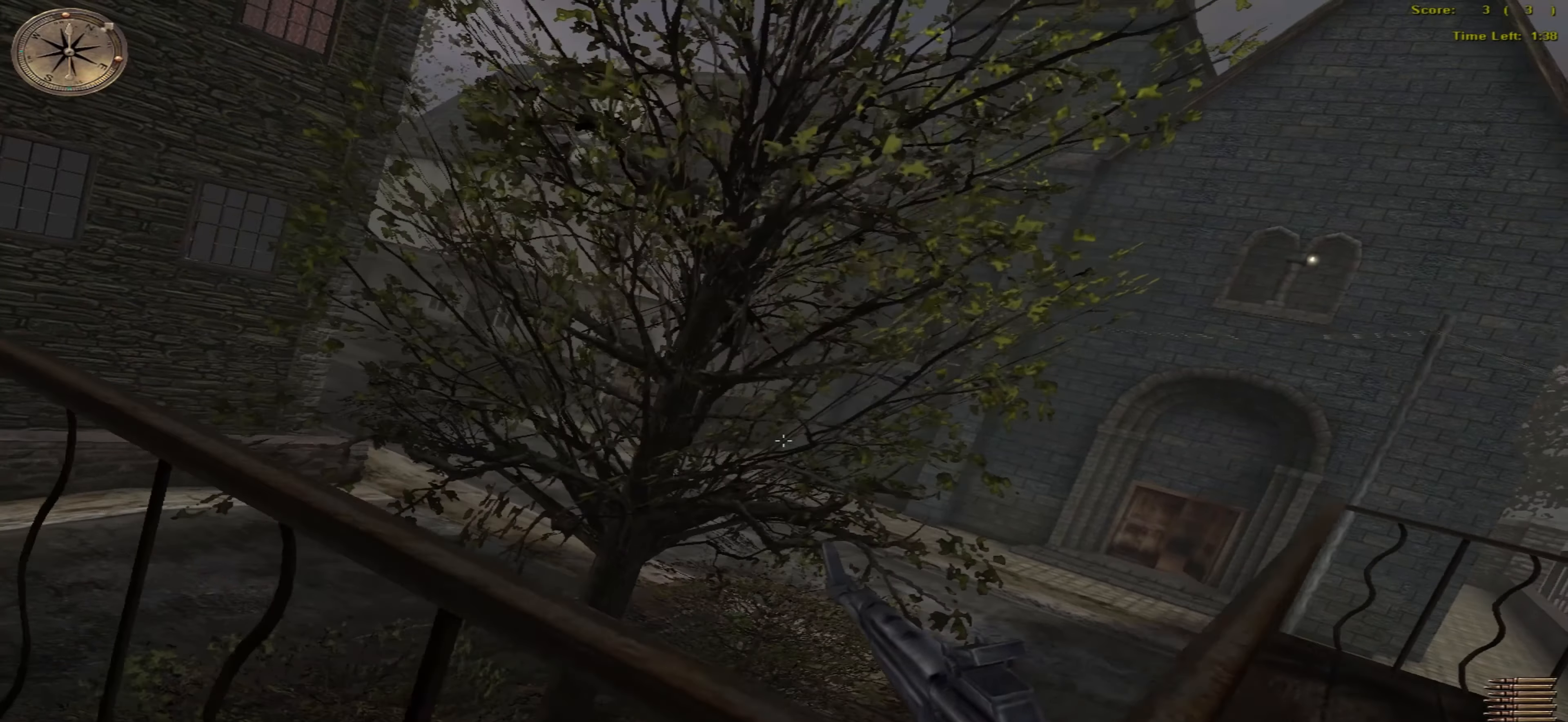
{"keys": ["up"], "mouse": [], "events": [[267, "up", "down"], [434, "left", "up"]]}
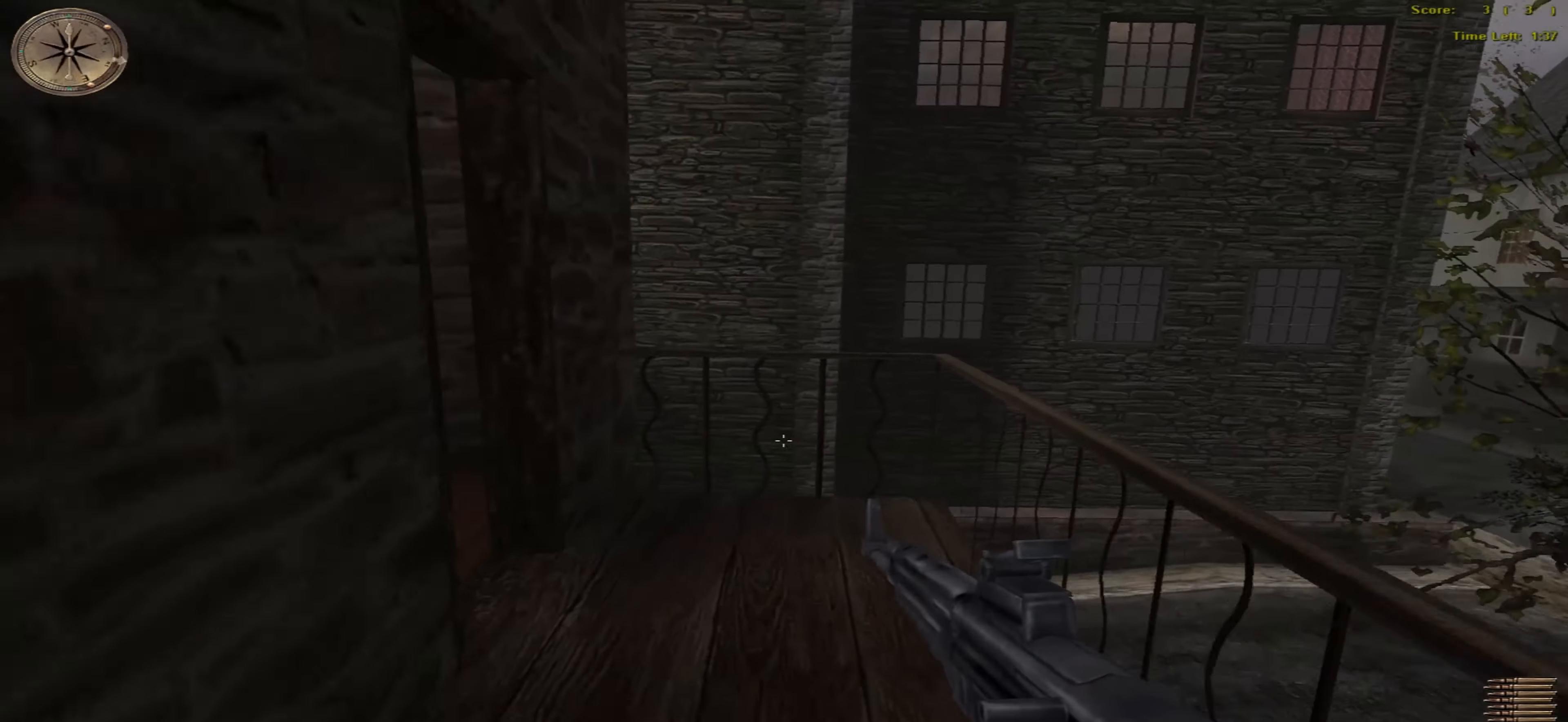
{"keys": ["up"], "mouse": [], "events": [[117, "return", "down"], [250, "return", "up"]]}
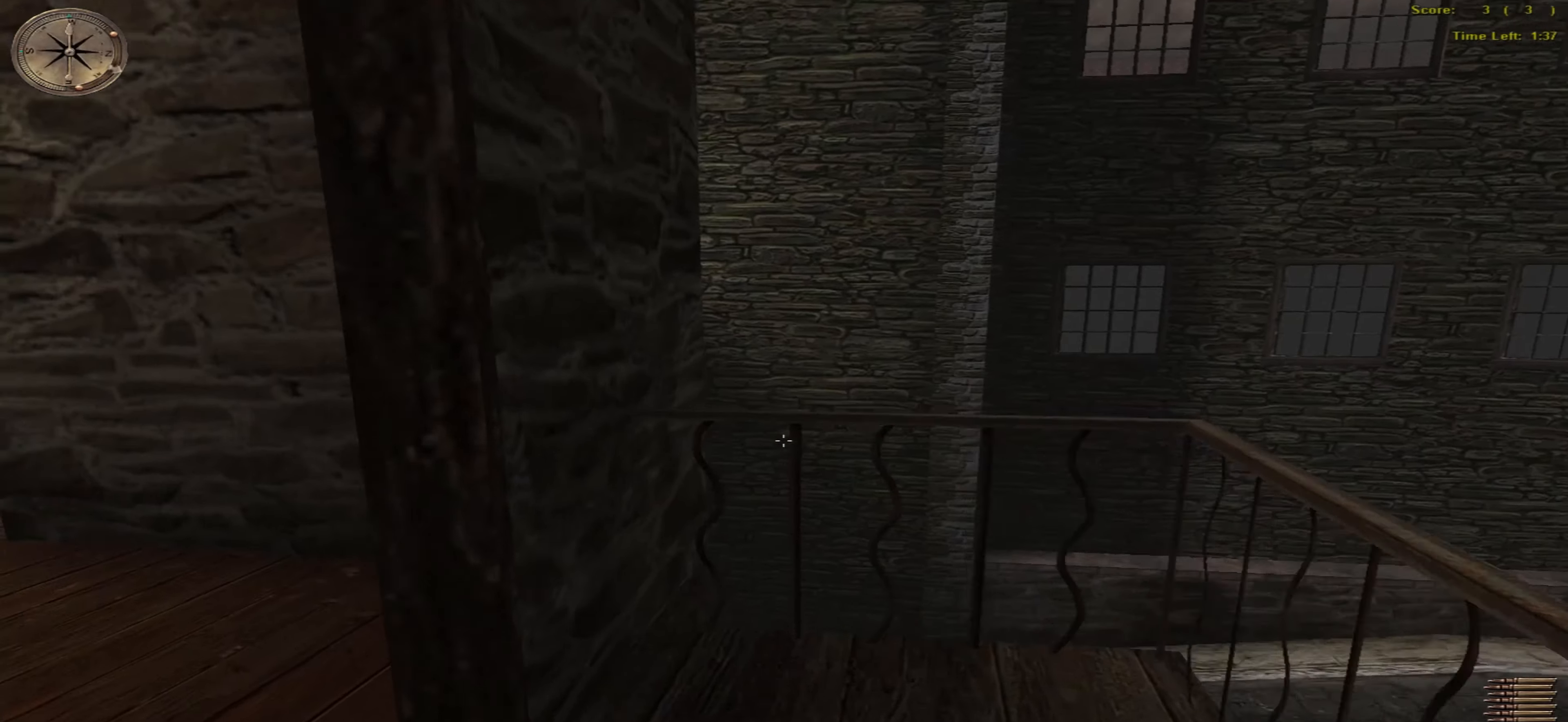
{"keys": ["up"], "mouse": [], "events": []}
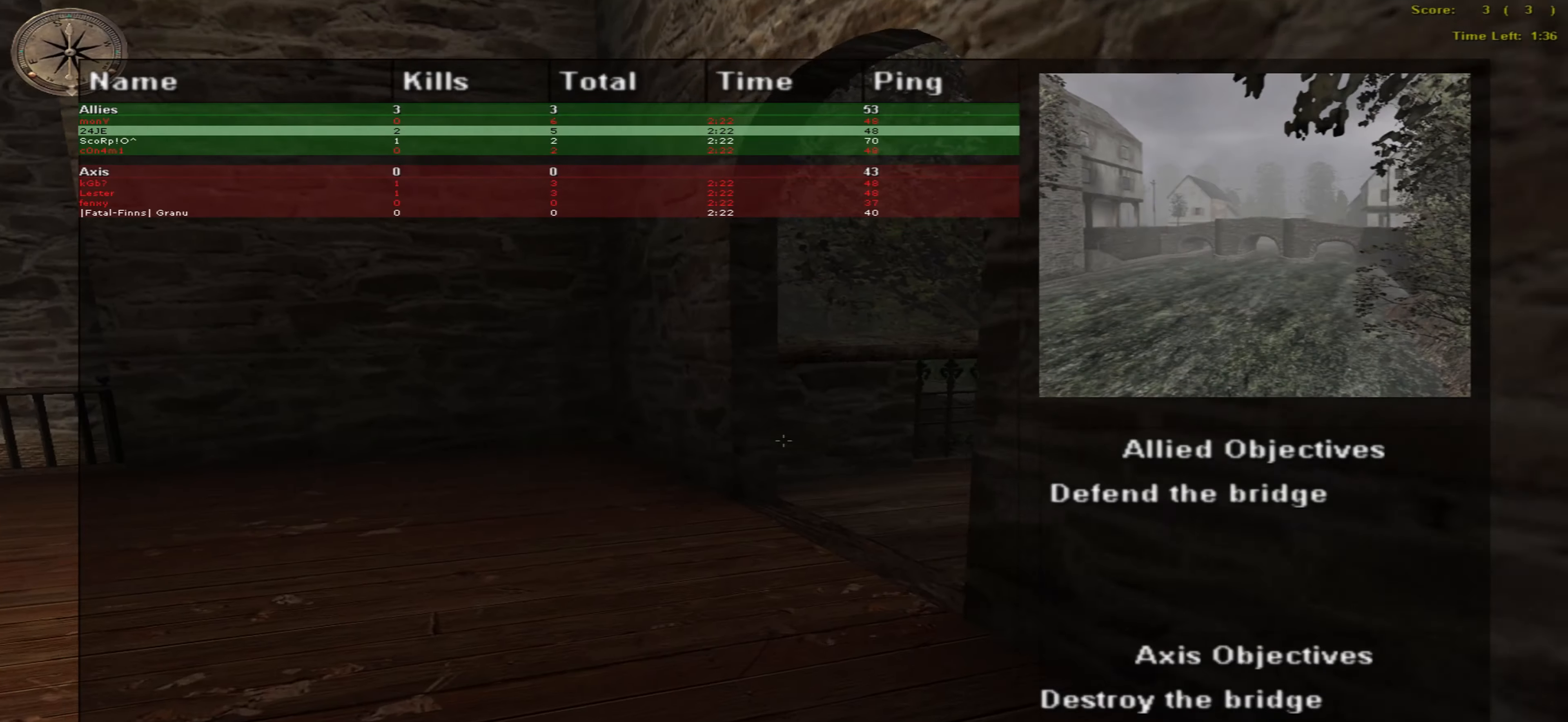
{"keys": ["up"], "mouse": [], "events": []}